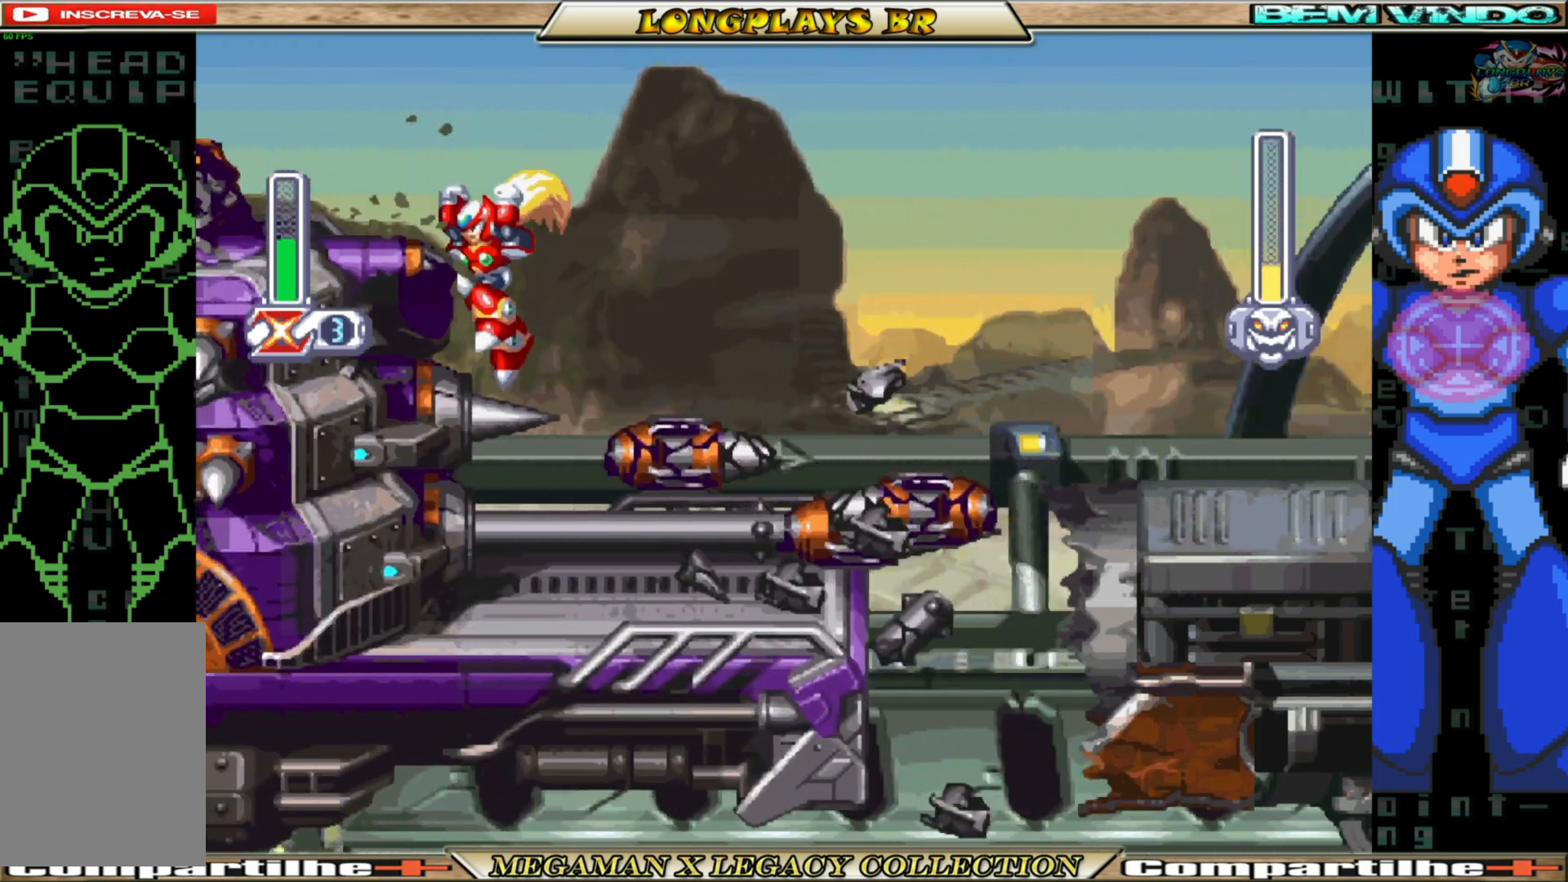
Gameplay with a controller (Xbox layout); each line is a JSON object with the inputs held at the frame after it. "events" lists button and stick changes between this image and that frame as [ms after this image, input, new state], when the widget could be followed in between. Not read: L3 R3.
{"buttons": ["DPAD_UP"], "left_stick": "center", "right_stick": "center", "events": [[83, "Y", "down"], [167, "Y", "up"], [250, "Y", "down"], [317, "Y", "up"], [383, "Y", "down"], [467, "Y", "up"]]}
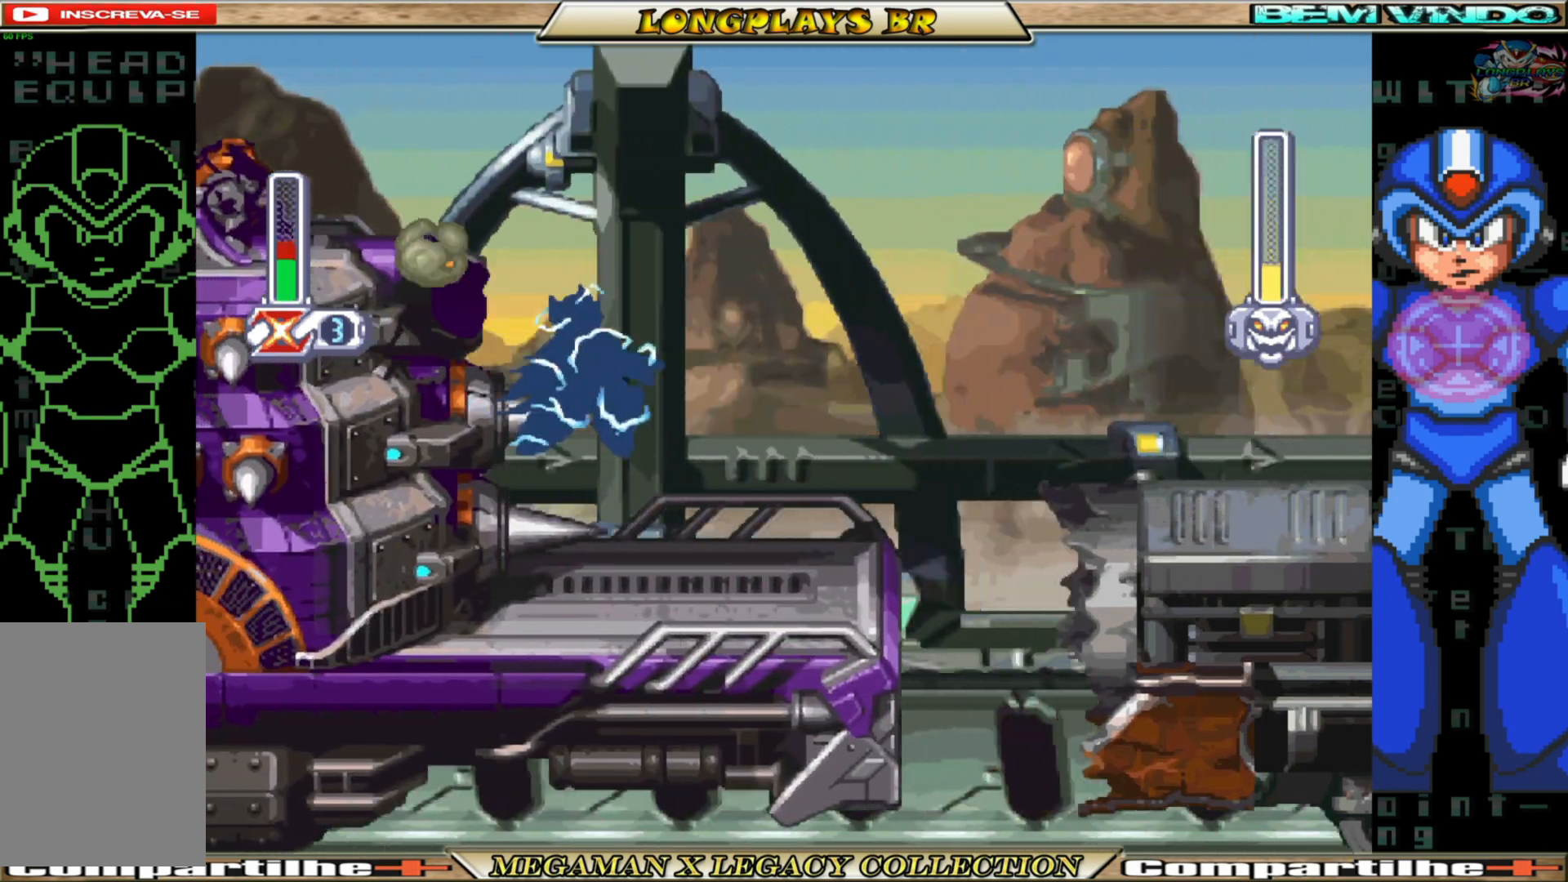
{"buttons": ["DPAD_UP"], "left_stick": "center", "right_stick": "center", "events": [[83, "Y", "down"], [167, "Y", "up"], [233, "Y", "down"], [317, "Y", "up"], [383, "Y", "down"], [467, "Y", "up"]]}
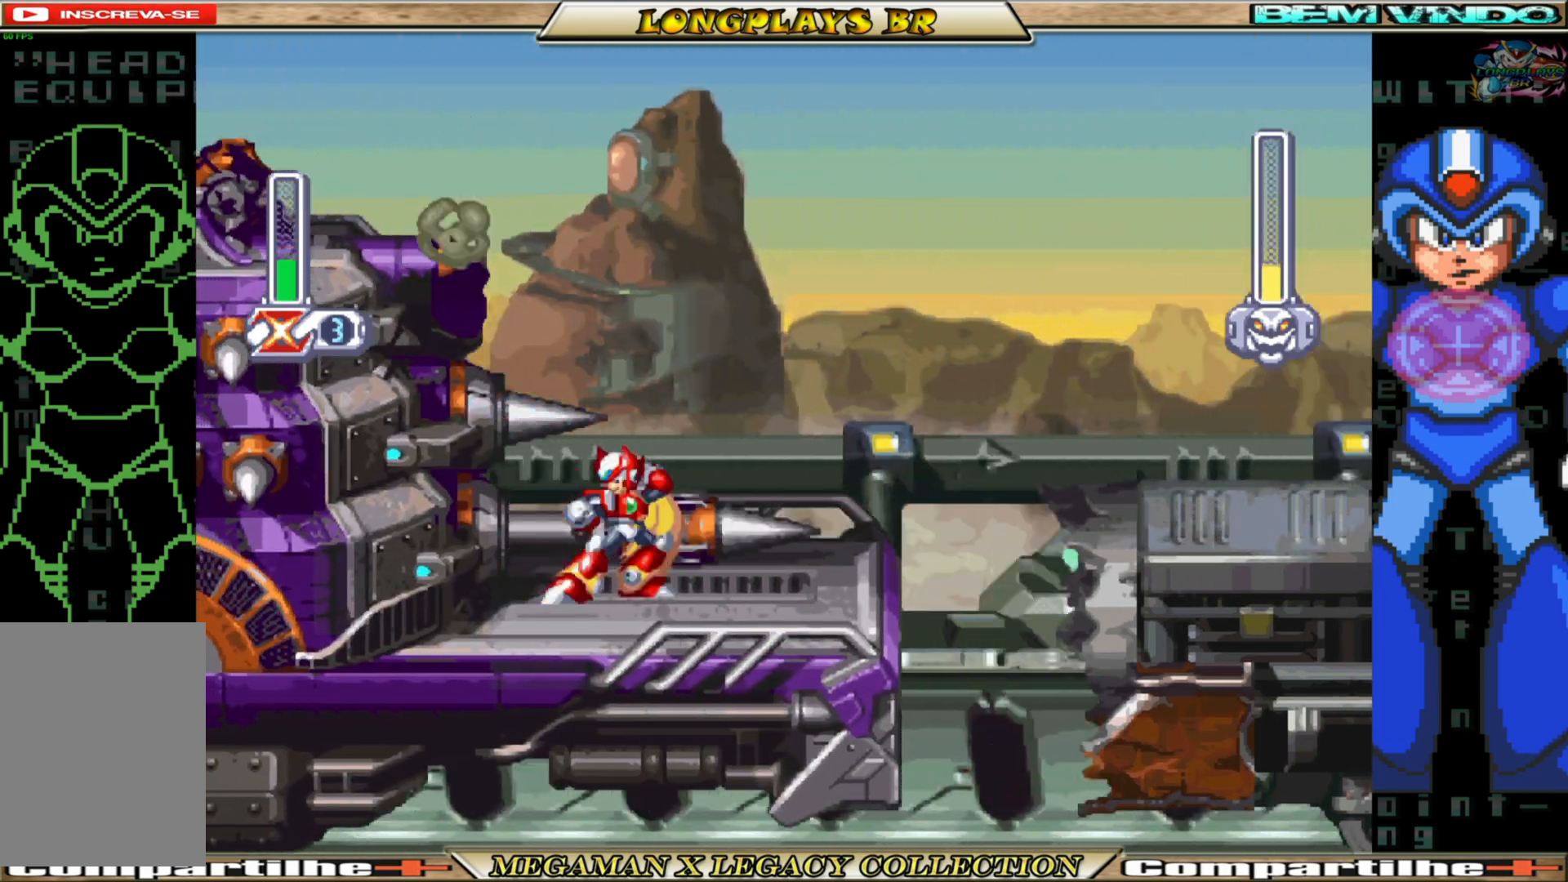
{"buttons": ["Y", "DPAD_UP"], "left_stick": "center", "right_stick": "center", "events": [[33, "Y", "down"], [133, "Y", "up"], [183, "Y", "down"], [283, "Y", "up"], [317, "Y", "down"]]}
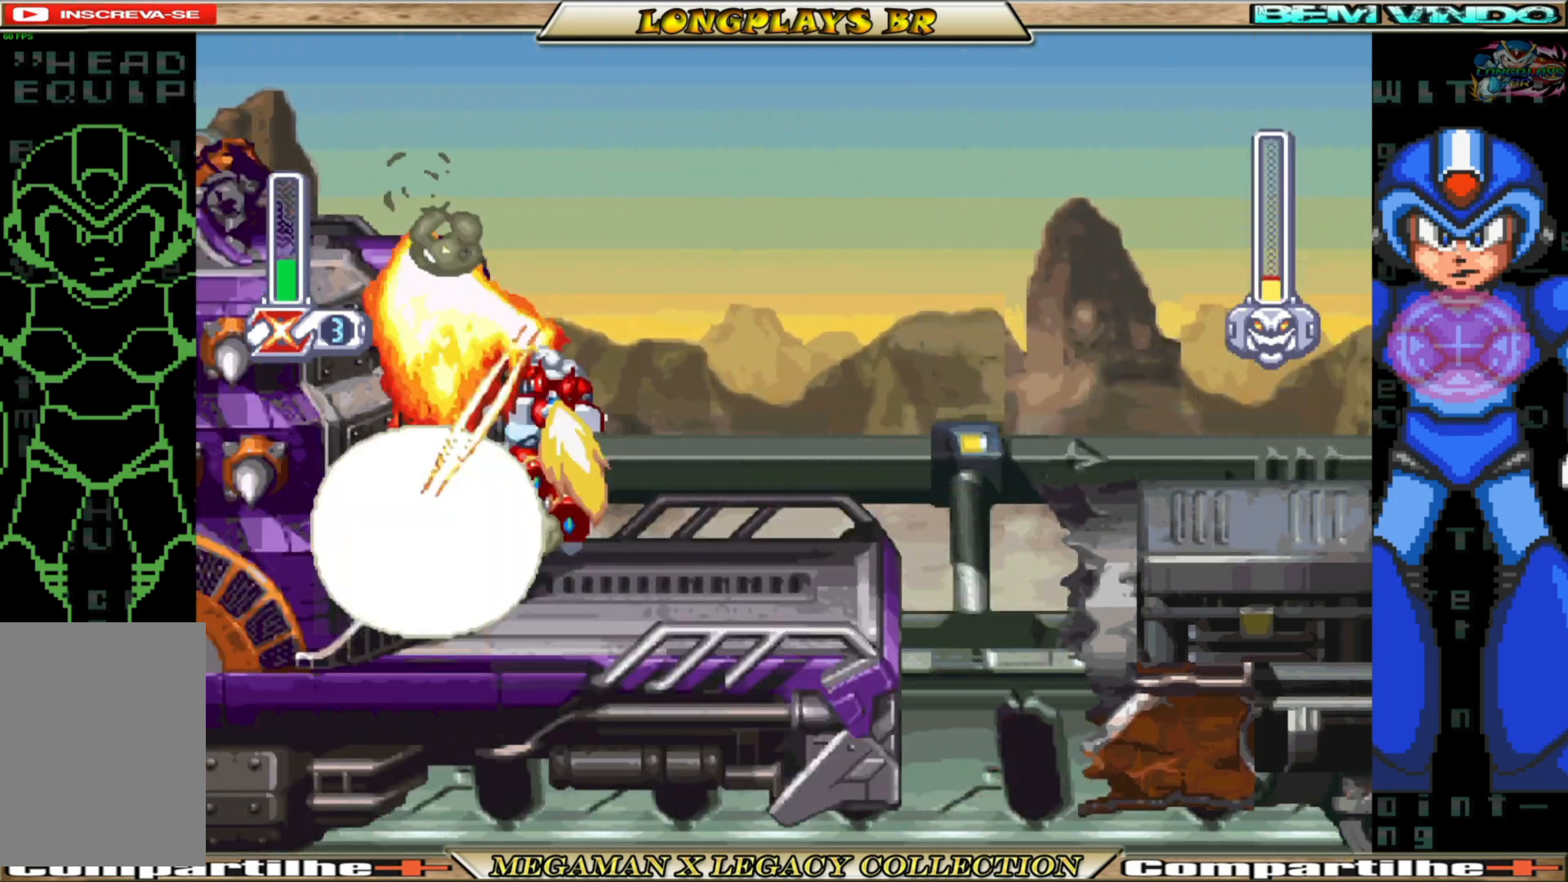
{"buttons": ["Y", "DPAD_UP"], "left_stick": "center", "right_stick": "center", "events": []}
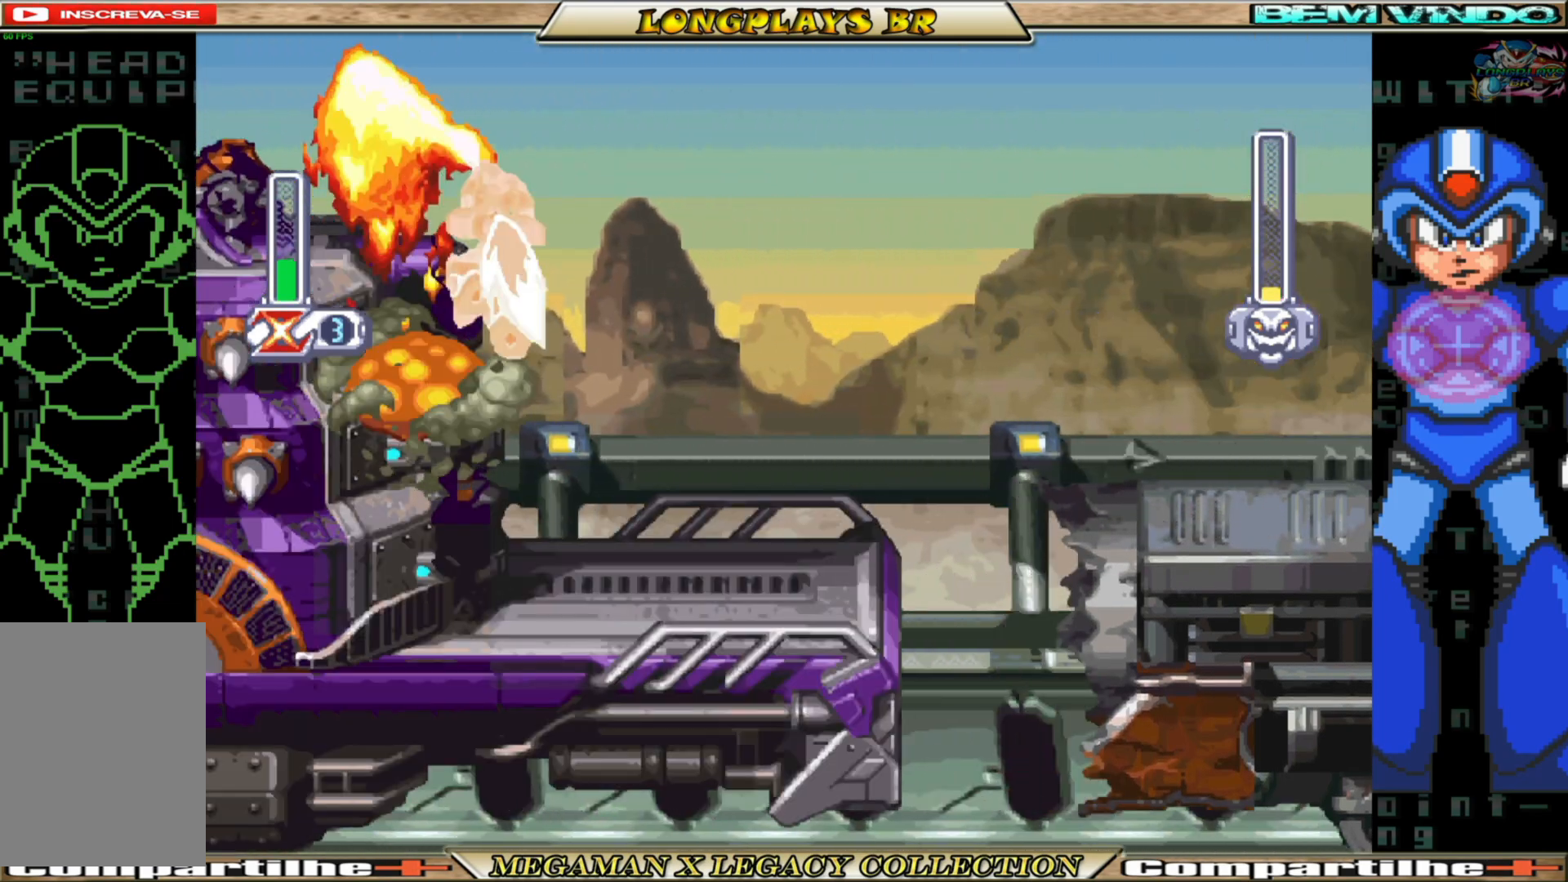
{"buttons": ["DPAD_UP"], "left_stick": "center", "right_stick": "center", "events": [[383, "Y", "up"]]}
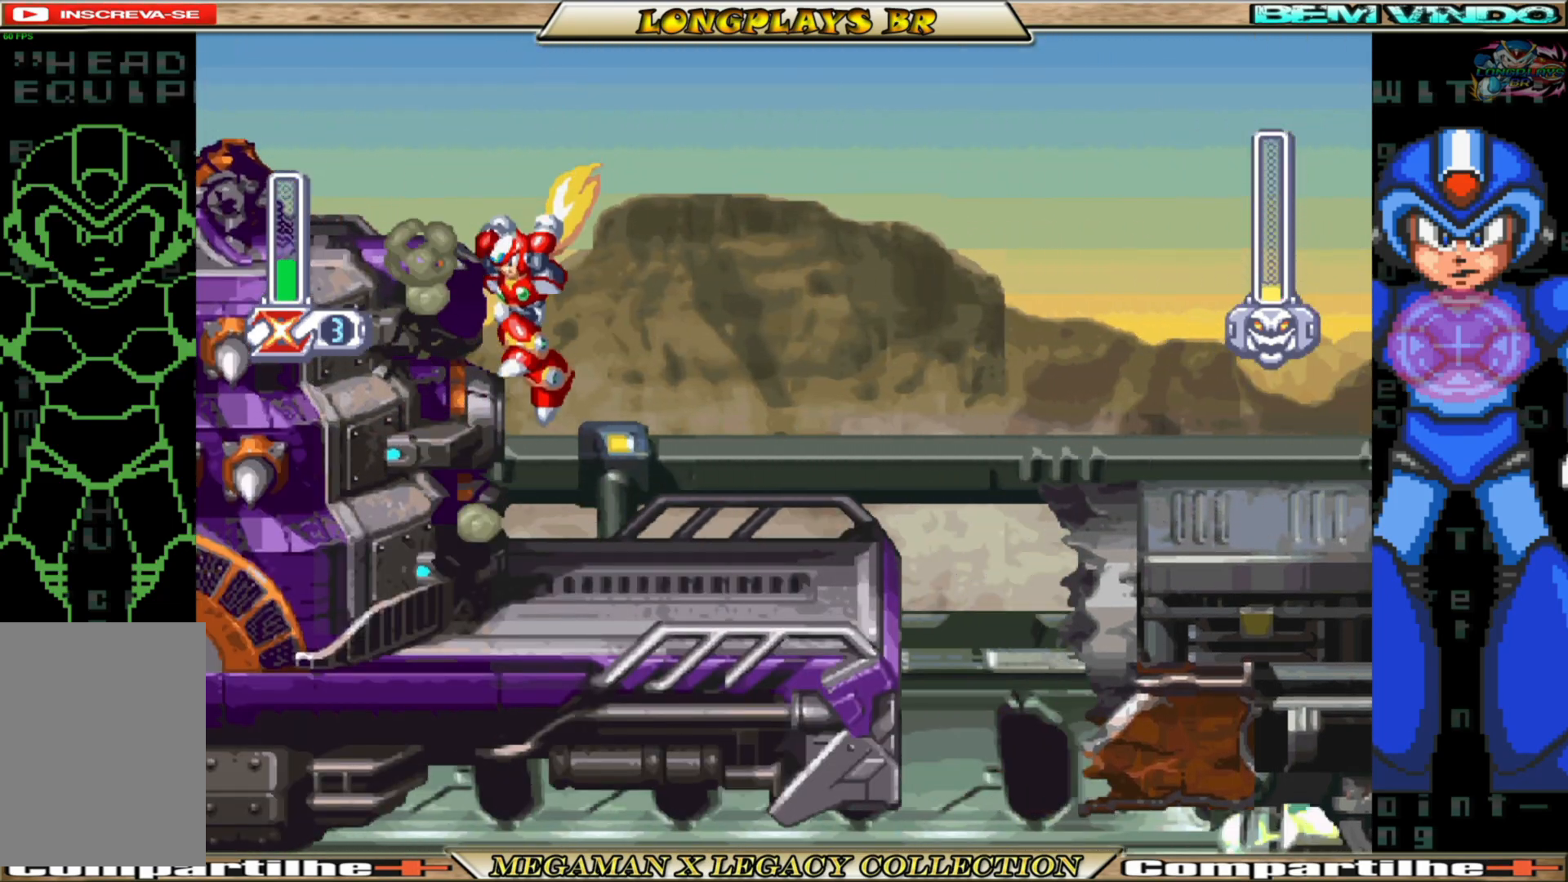
{"buttons": ["DPAD_UP"], "left_stick": "center", "right_stick": "center", "events": [[83, "Y", "down"], [183, "Y", "up"], [233, "Y", "down"], [317, "Y", "up"], [383, "Y", "down"], [450, "Y", "up"]]}
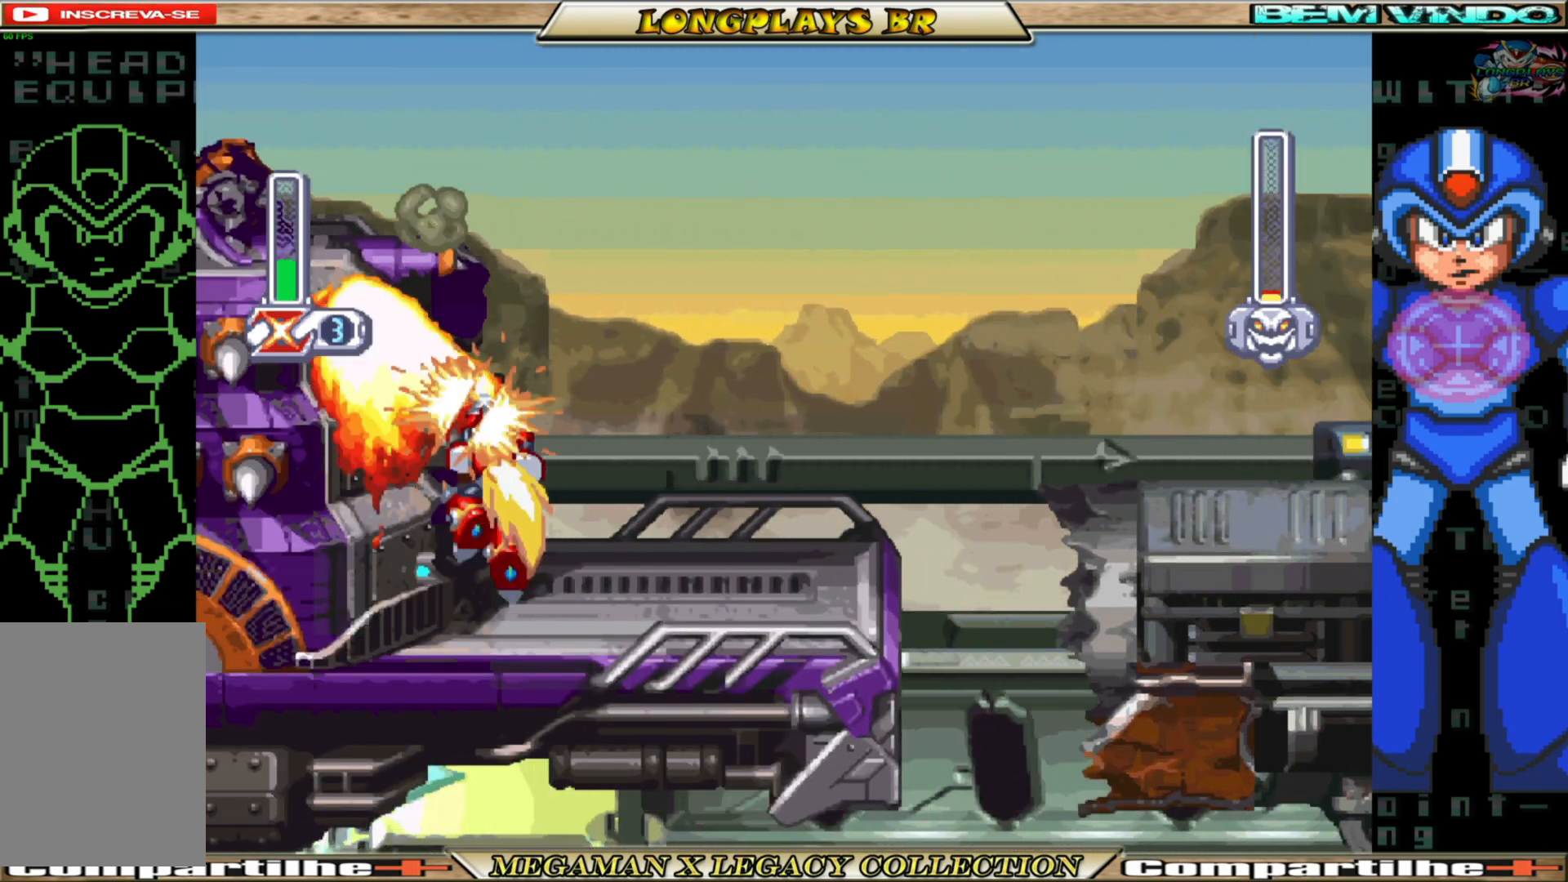
{"buttons": ["Y", "DPAD_UP"], "left_stick": "center", "right_stick": "center", "events": [[33, "Y", "down"], [117, "Y", "up"], [183, "Y", "down"]]}
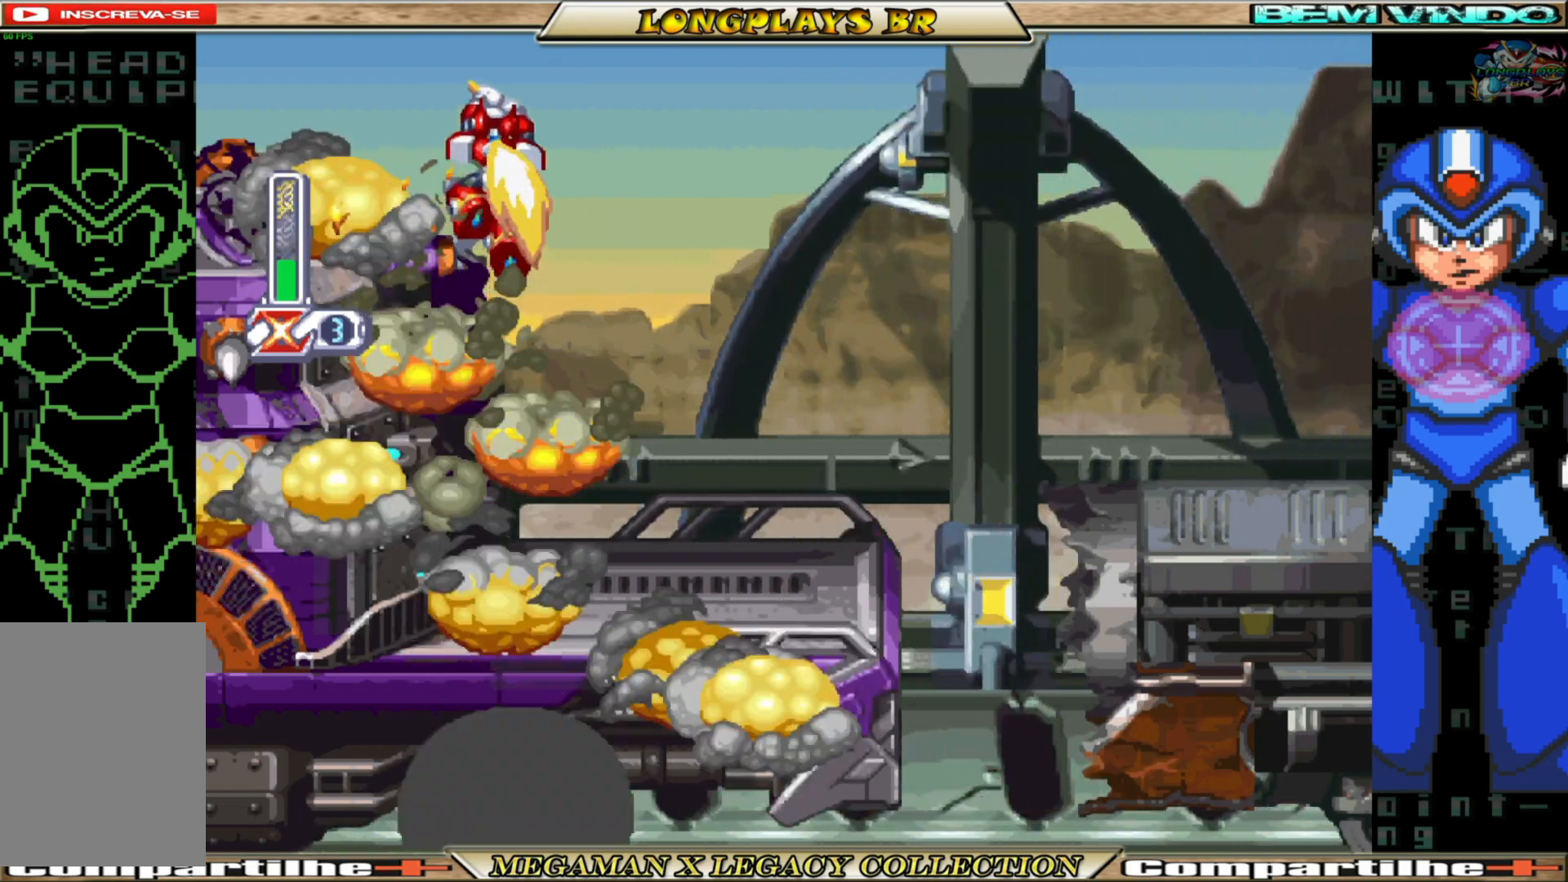
{"buttons": ["DPAD_RIGHT"], "left_stick": "center", "right_stick": "center", "events": [[50, "Y", "up"], [183, "DPAD_UP", "up"], [333, "DPAD_RIGHT", "down"]]}
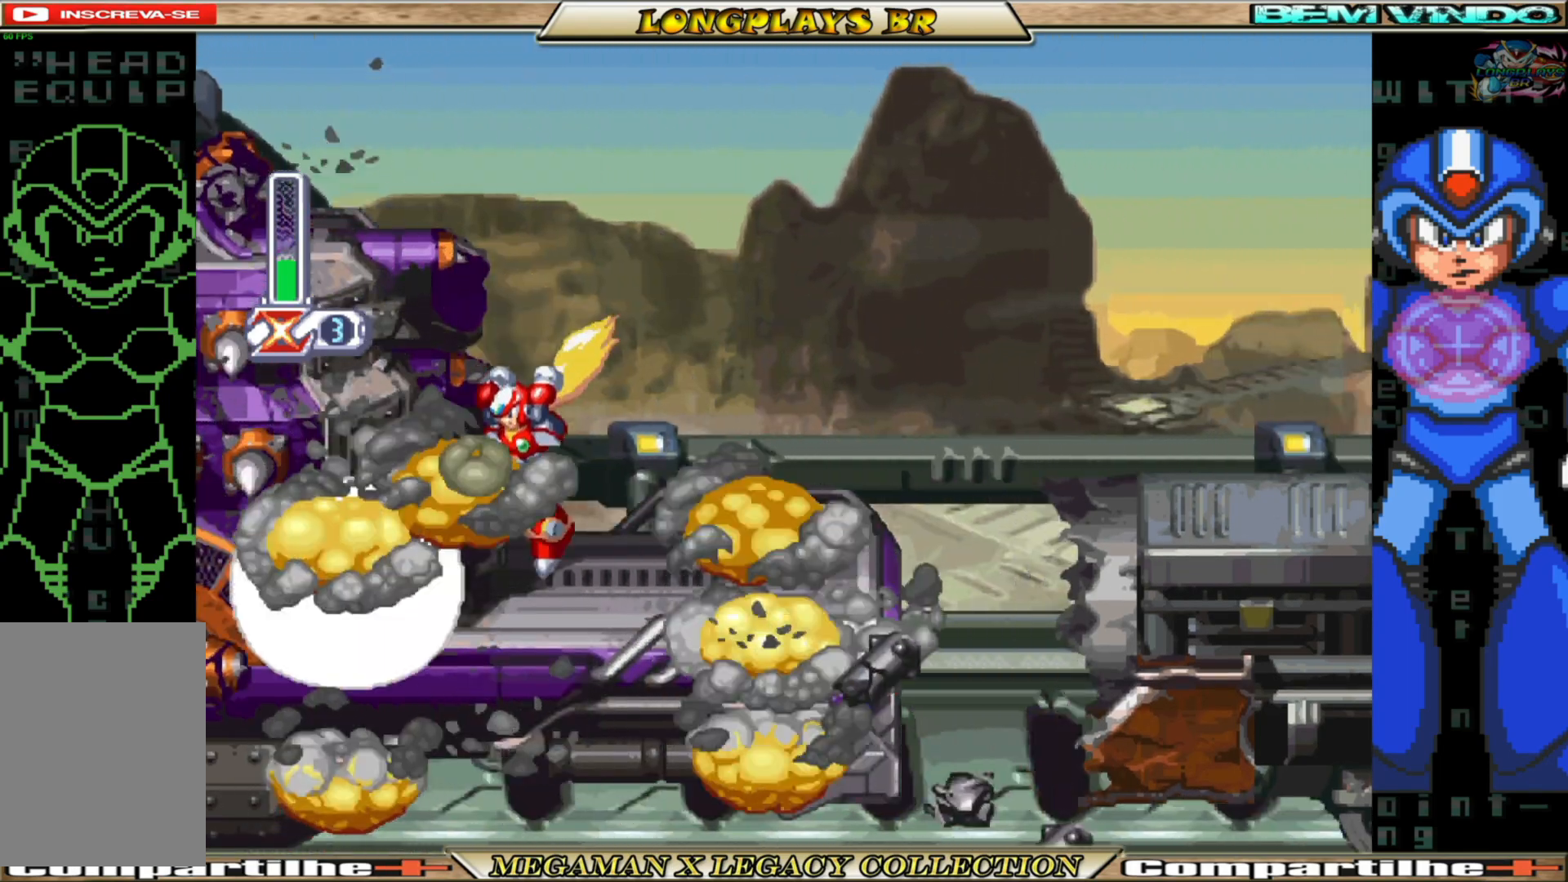
{"buttons": ["DPAD_RIGHT"], "left_stick": "center", "right_stick": "center", "events": []}
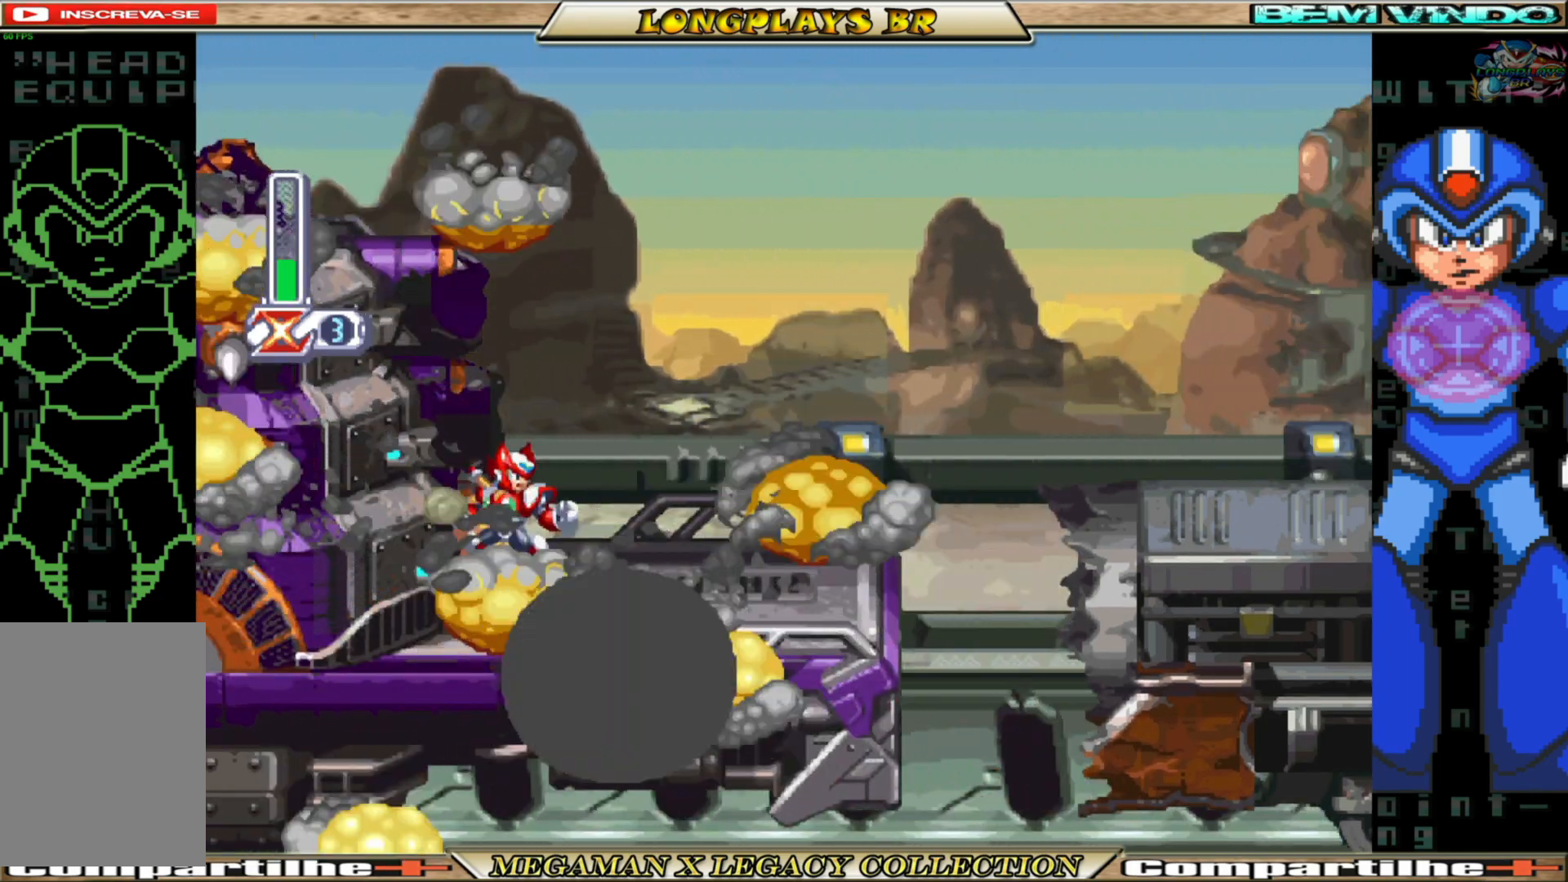
{"buttons": [], "left_stick": "center", "right_stick": "center", "events": [[17, "DPAD_RIGHT", "up"]]}
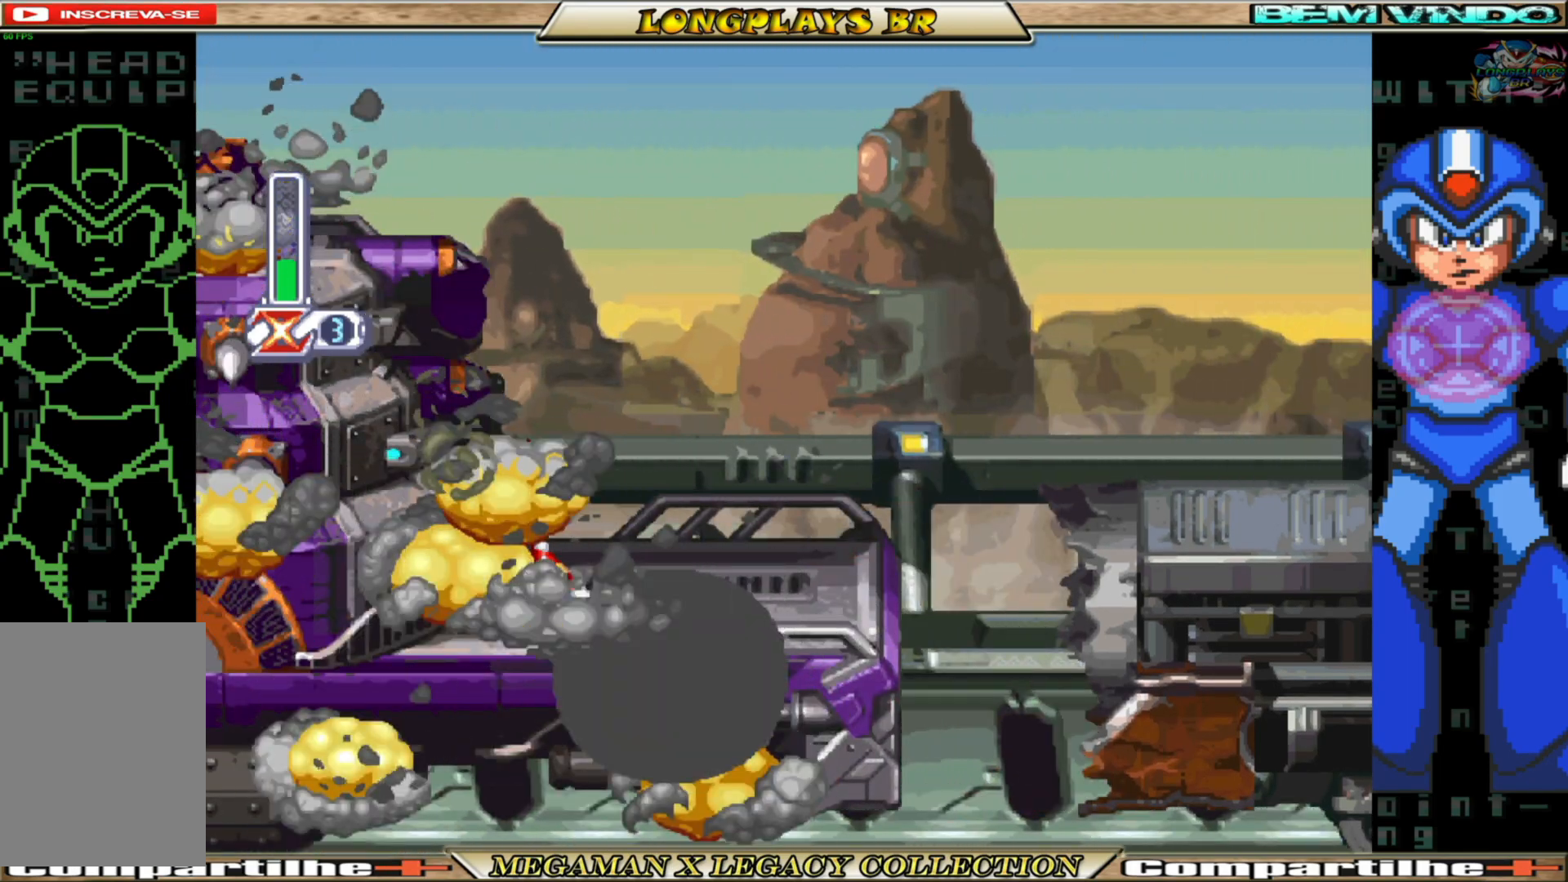
{"buttons": [], "left_stick": "center", "right_stick": "center", "events": []}
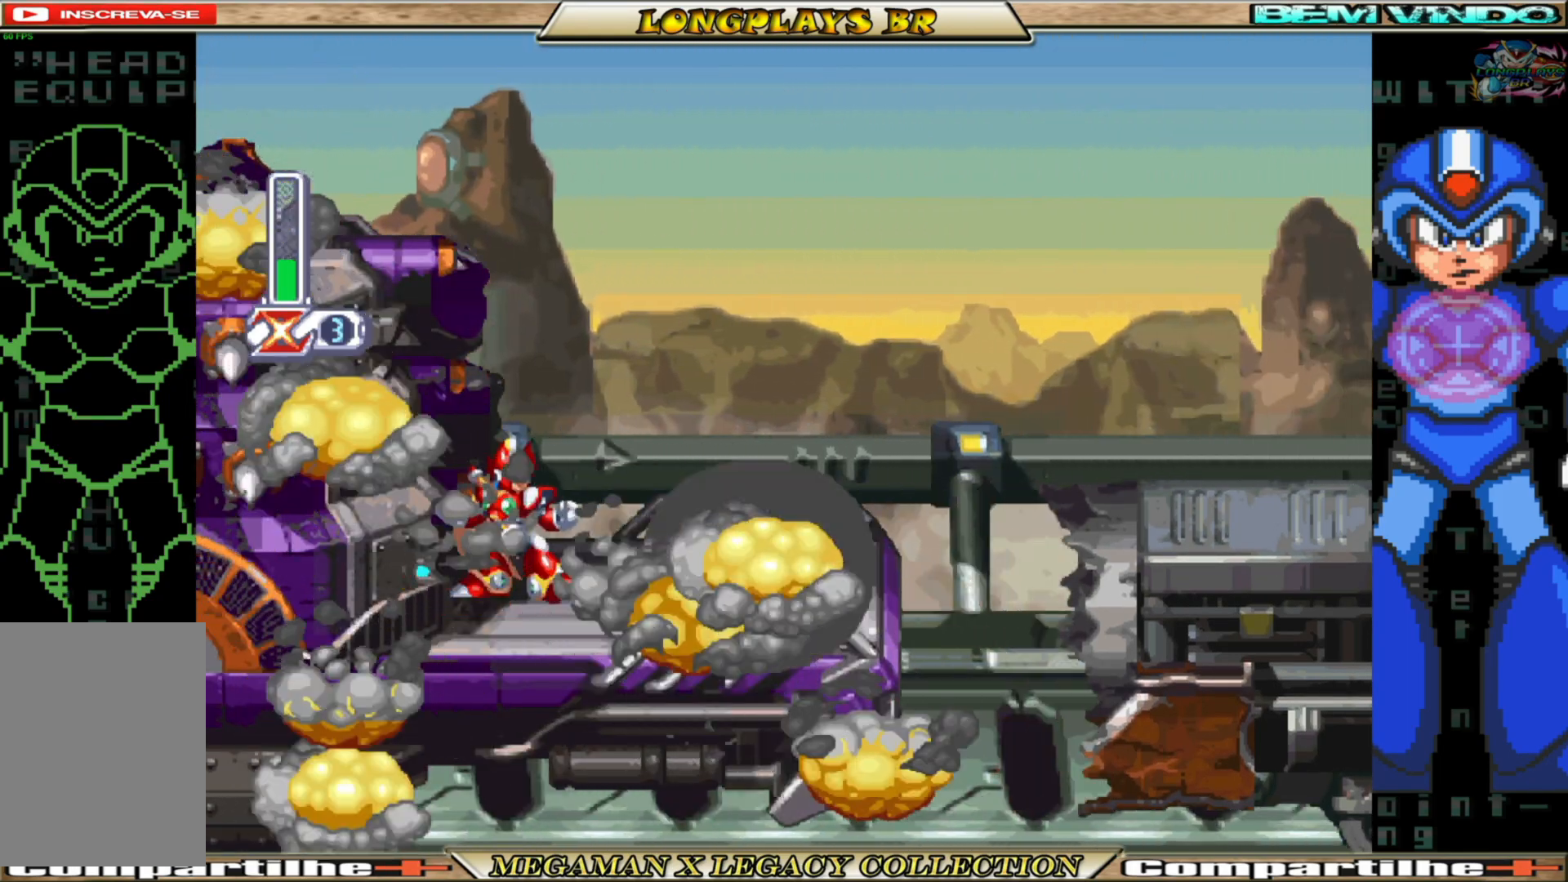
{"buttons": [], "left_stick": "center", "right_stick": "center", "events": []}
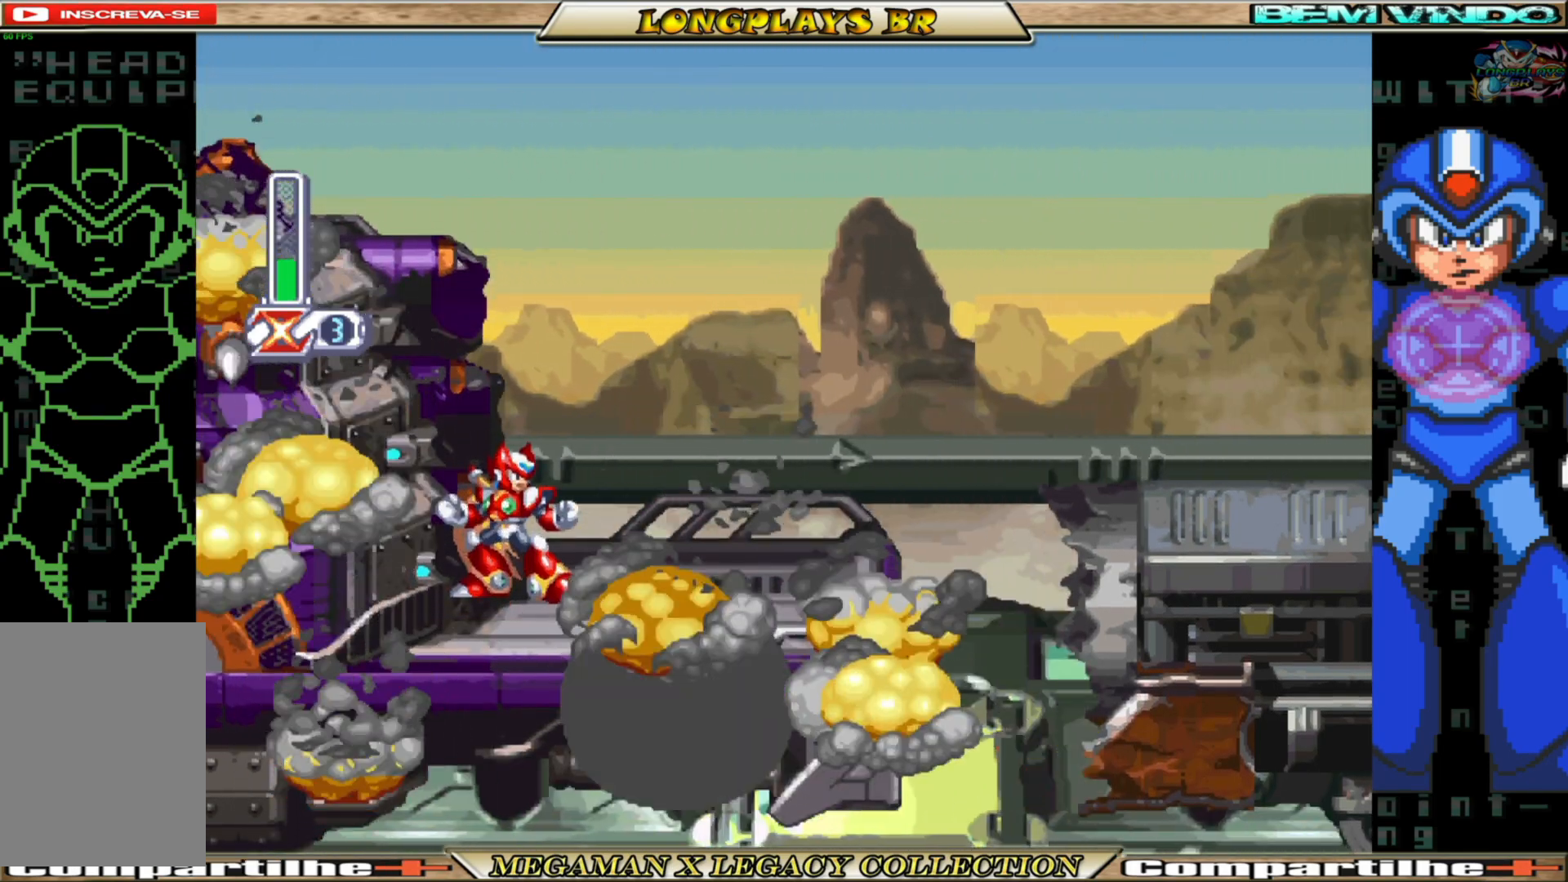
{"buttons": [], "left_stick": "center", "right_stick": "center", "events": []}
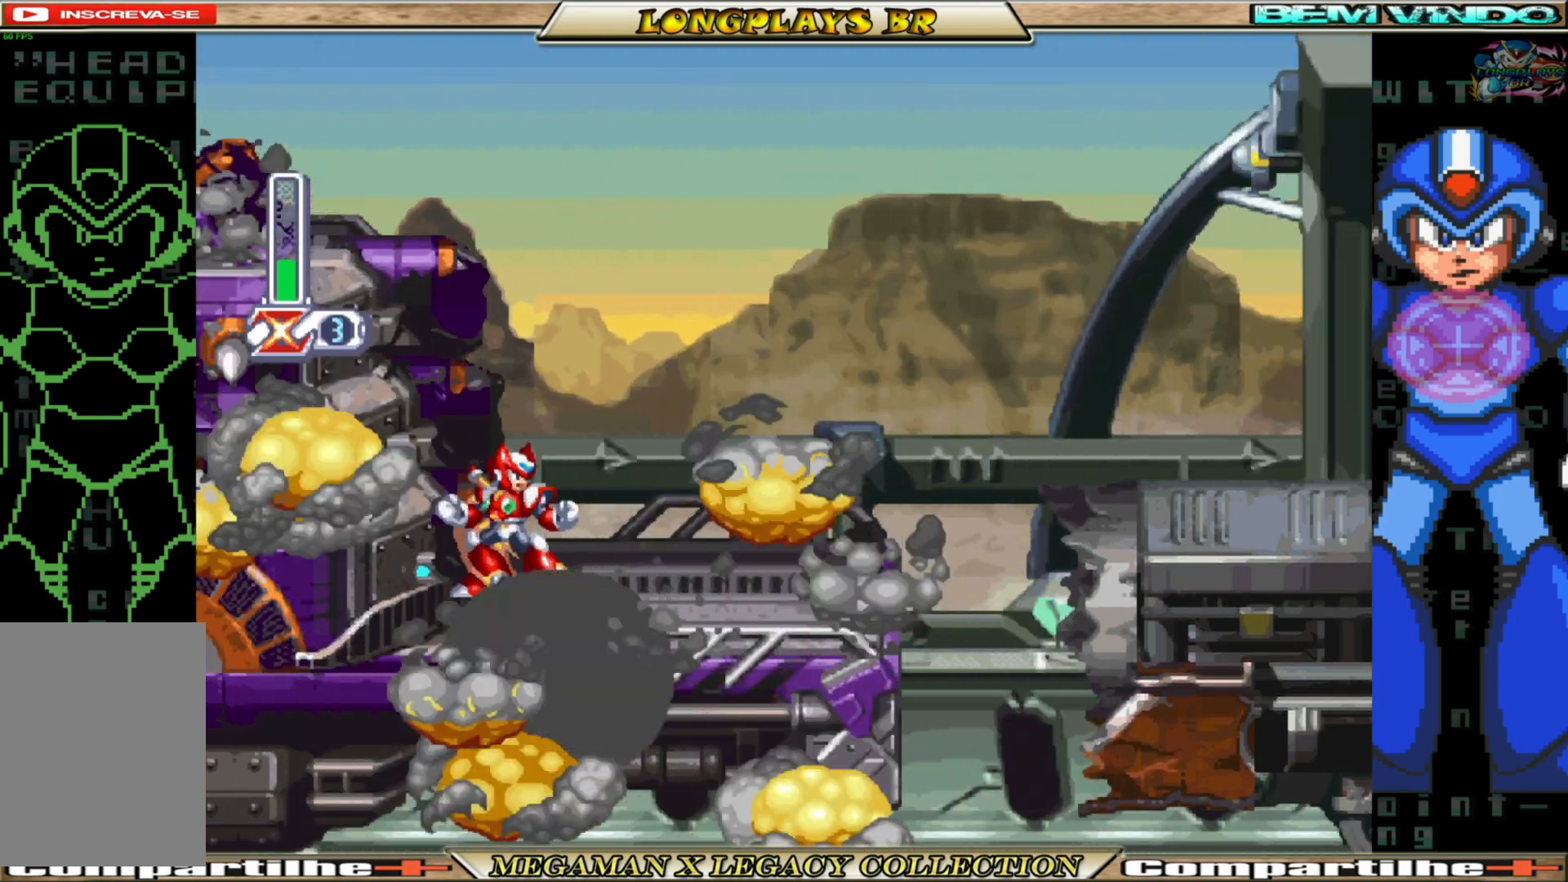
{"buttons": [], "left_stick": "center", "right_stick": "center", "events": []}
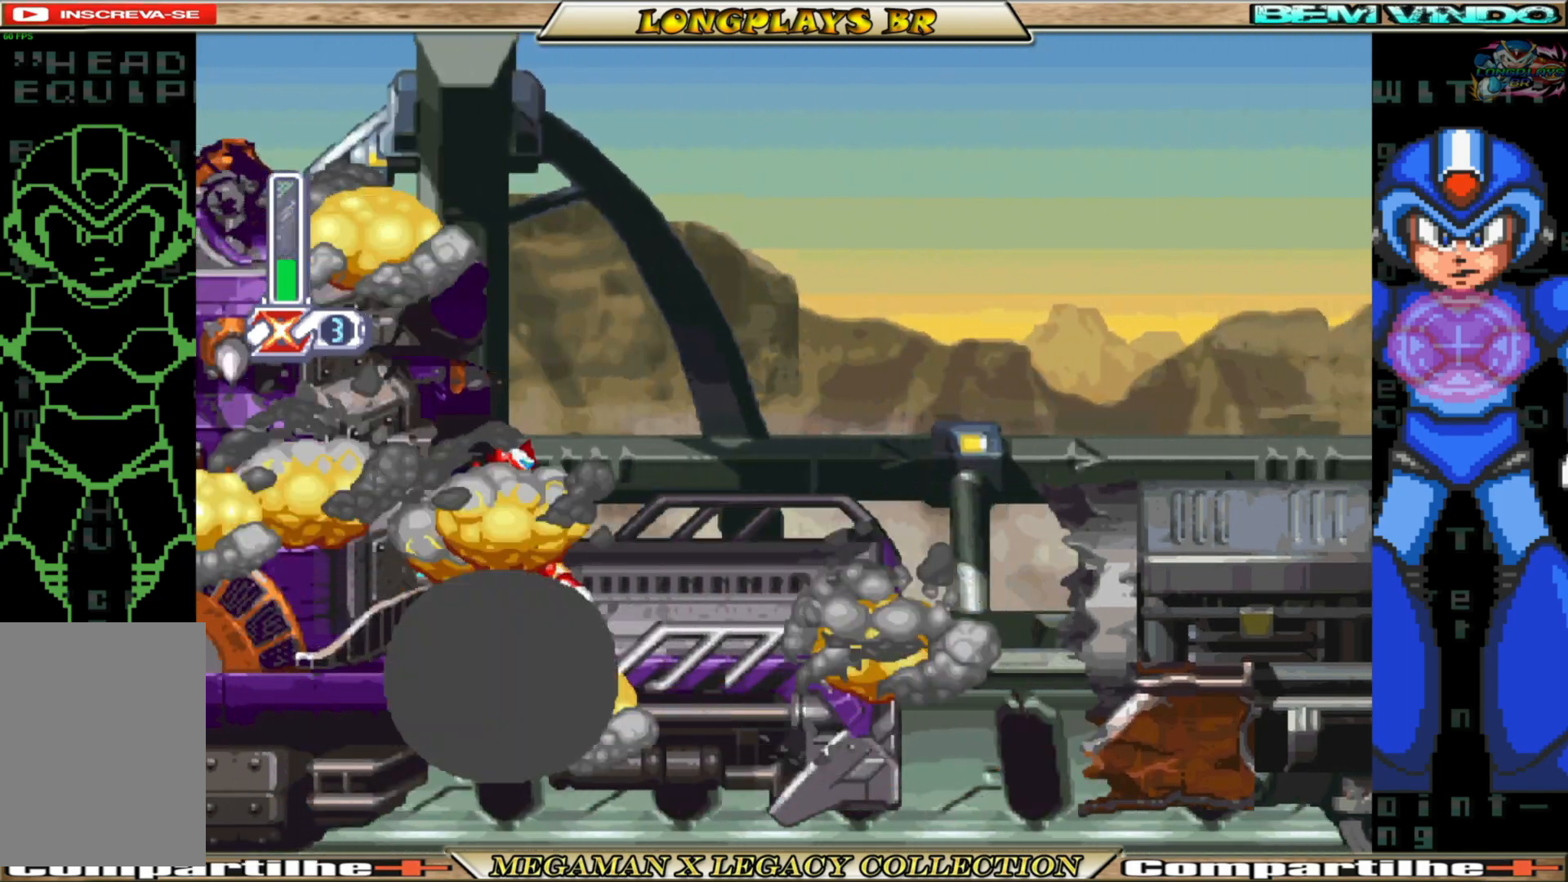
{"buttons": [], "left_stick": "center", "right_stick": "center", "events": []}
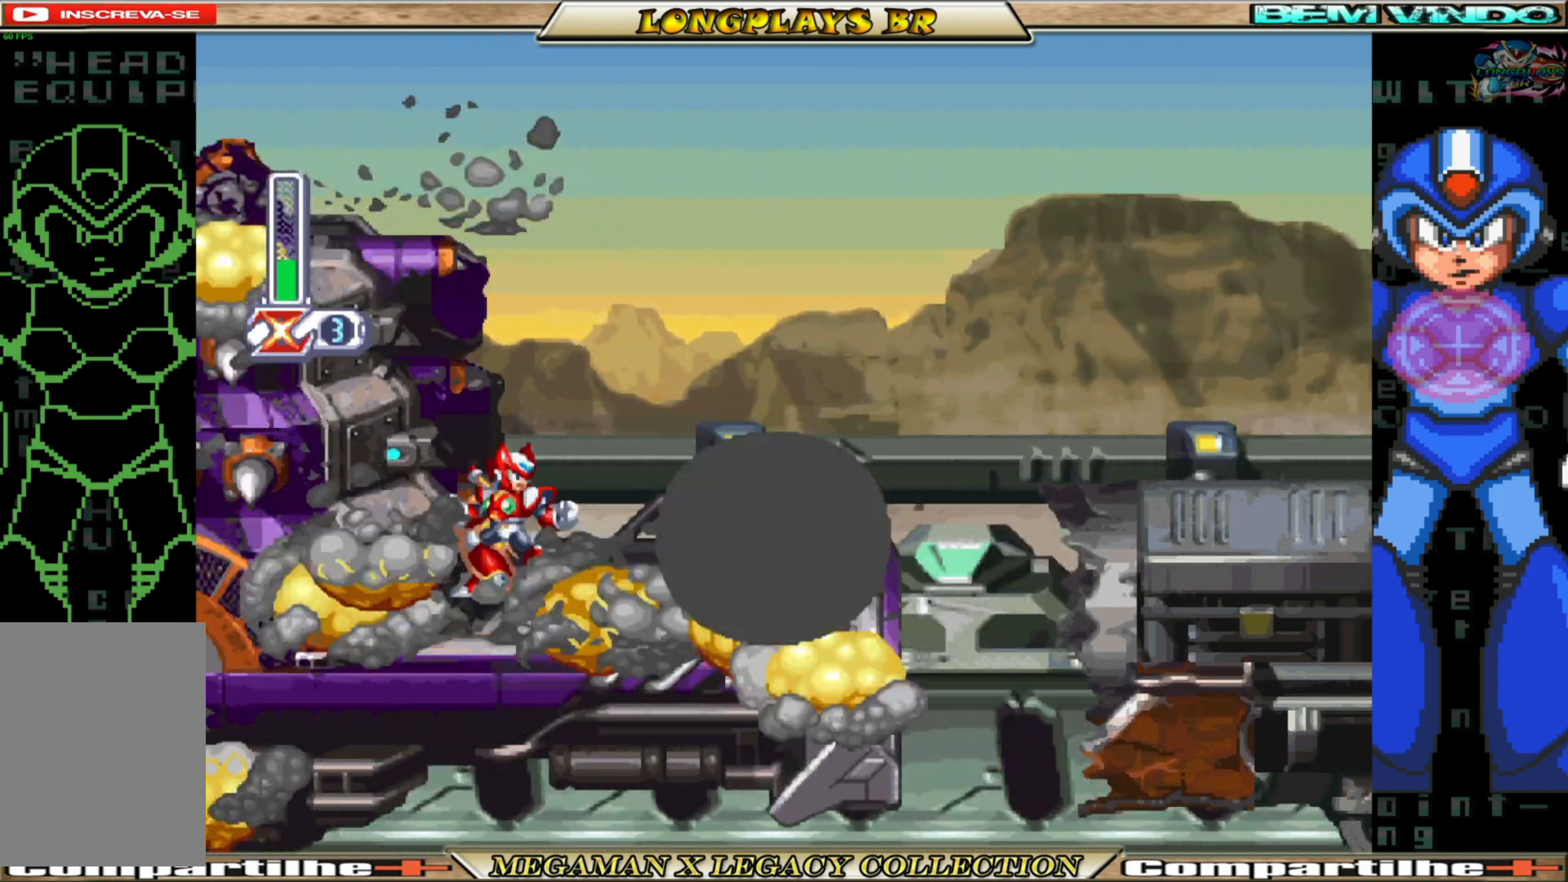
{"buttons": [], "left_stick": "center", "right_stick": "center", "events": []}
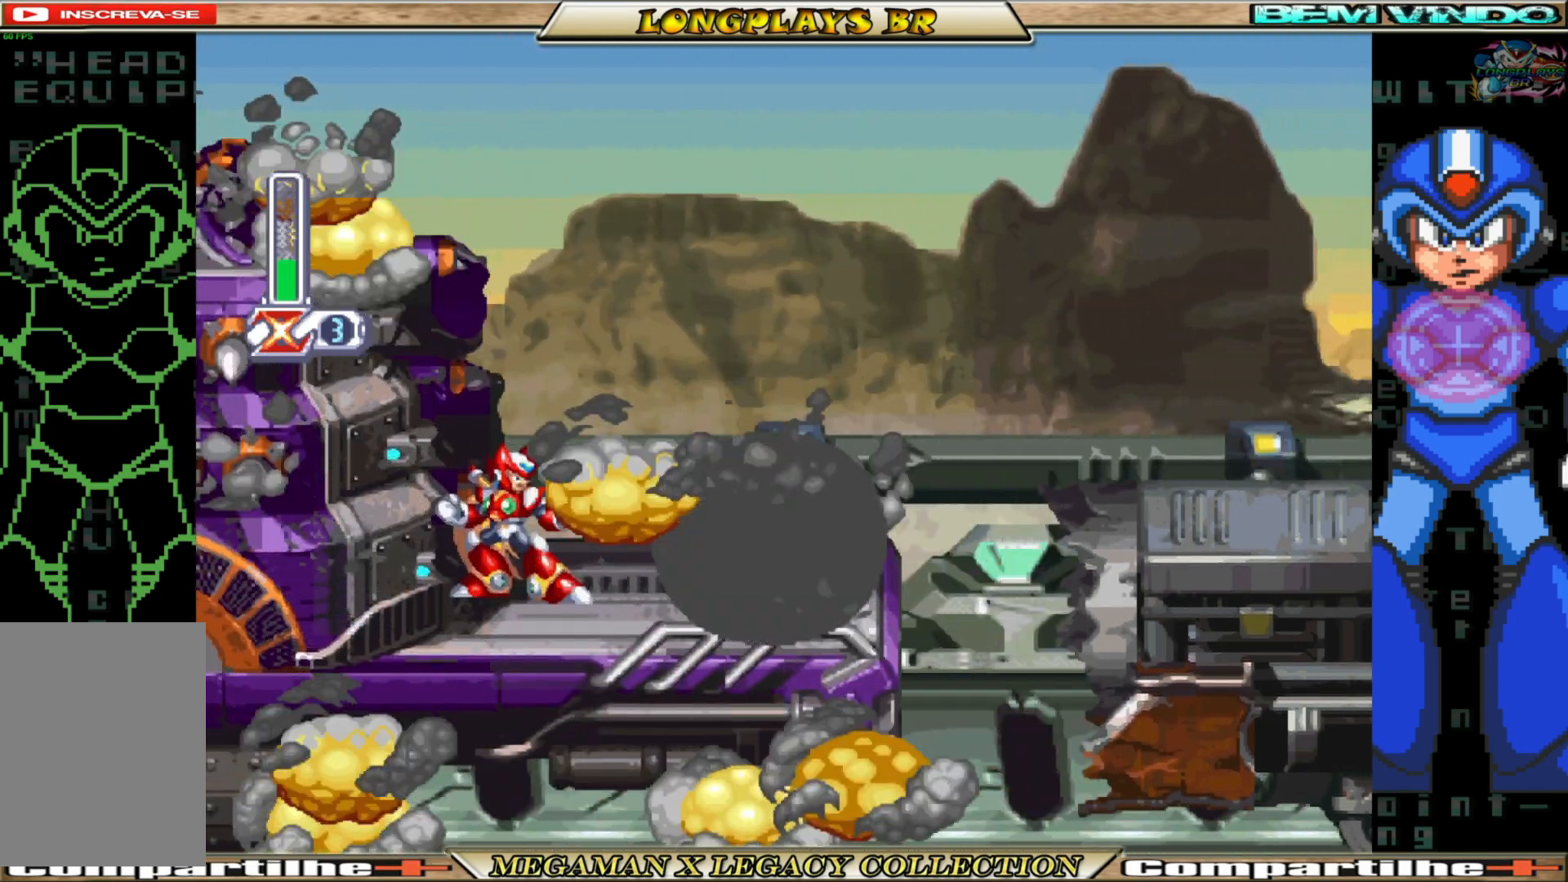
{"buttons": [], "left_stick": "center", "right_stick": "center", "events": []}